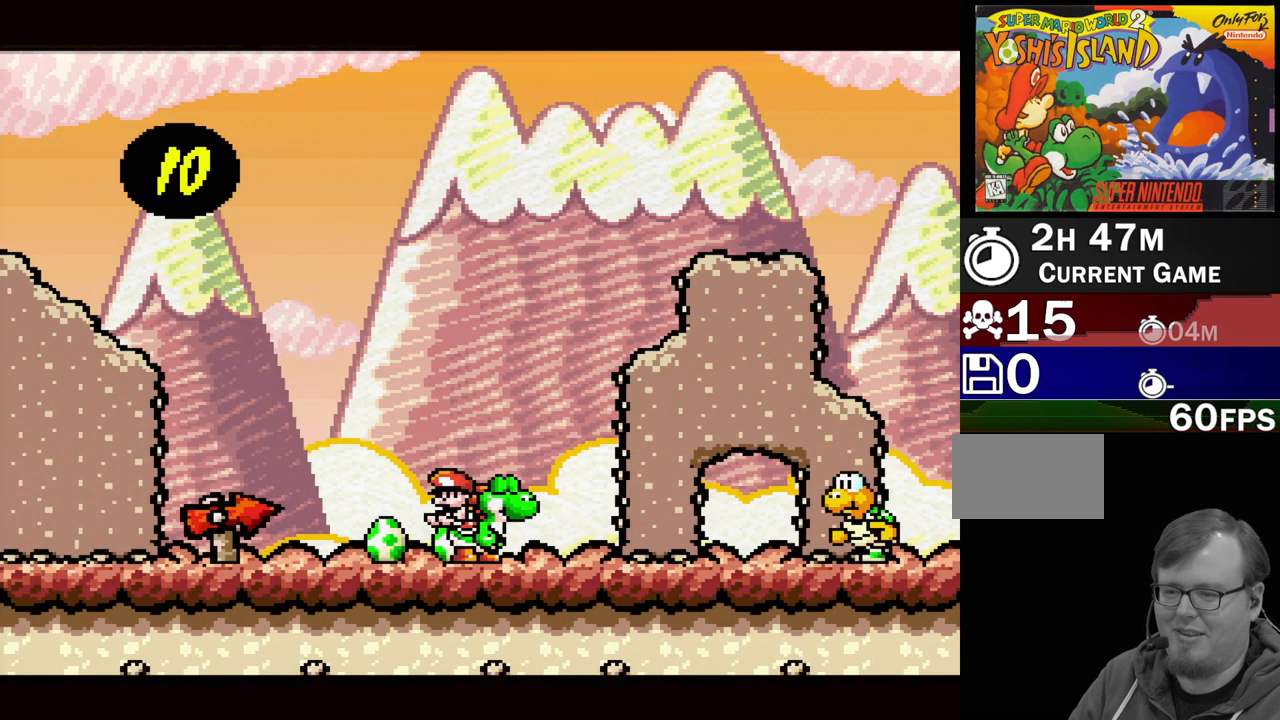
Gameplay with a controller (Nintendo layout); each line is a JSON object with the inputs held at the frame after it. "events" lists button and stick changes between this image and that frame as [ms after this image, input, new state], when the widget could be followed in between. Not read: L3 R3.
{"buttons": ["DPAD_LEFT"], "events": [[350, "DPAD_LEFT", "down"]]}
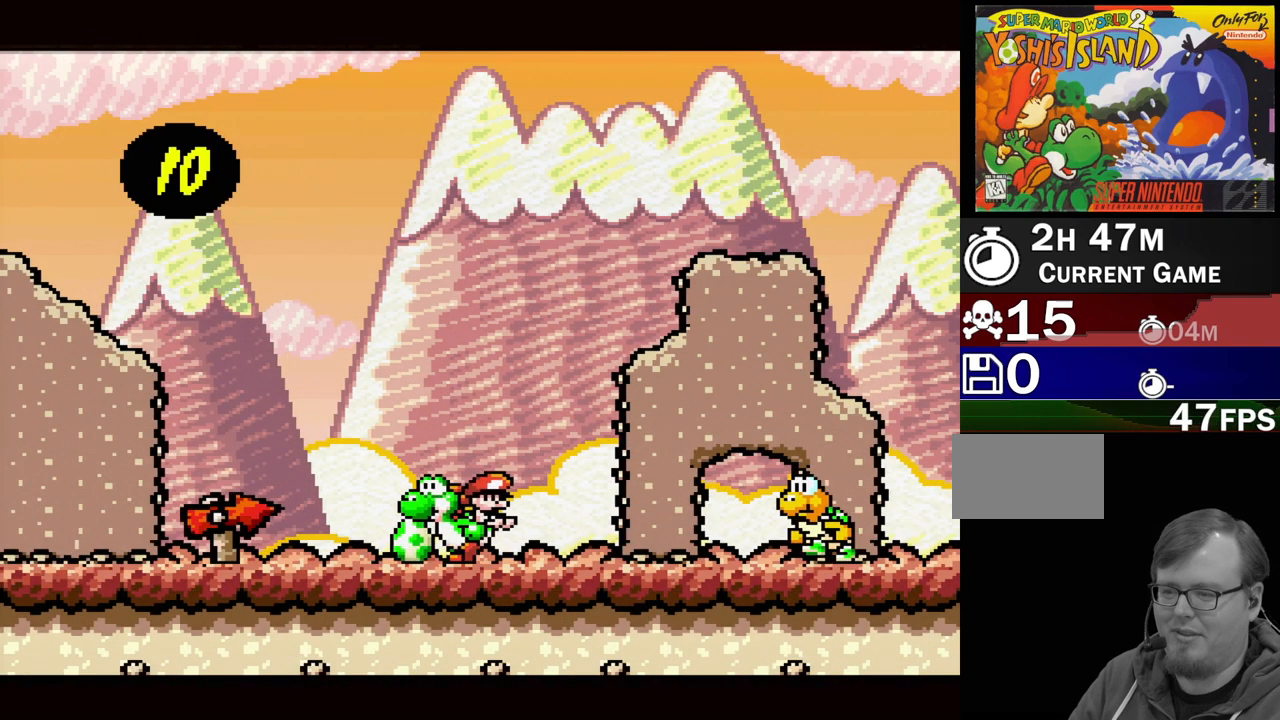
{"buttons": ["DPAD_RIGHT"], "events": [[183, "DPAD_UP", "down"], [217, "DPAD_LEFT", "up"], [233, "DPAD_UP", "up"], [283, "DPAD_RIGHT", "down"]]}
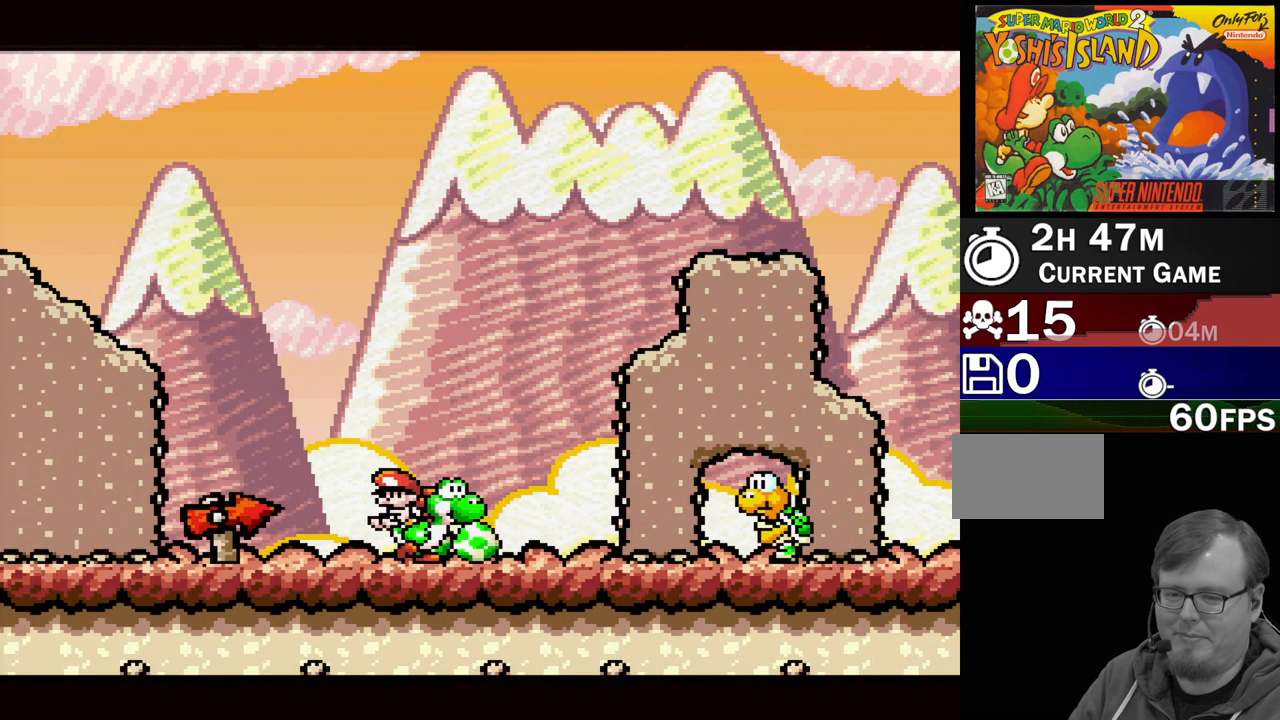
{"buttons": [], "events": [[183, "DPAD_RIGHT", "up"], [200, "Y", "down"], [350, "Y", "up"]]}
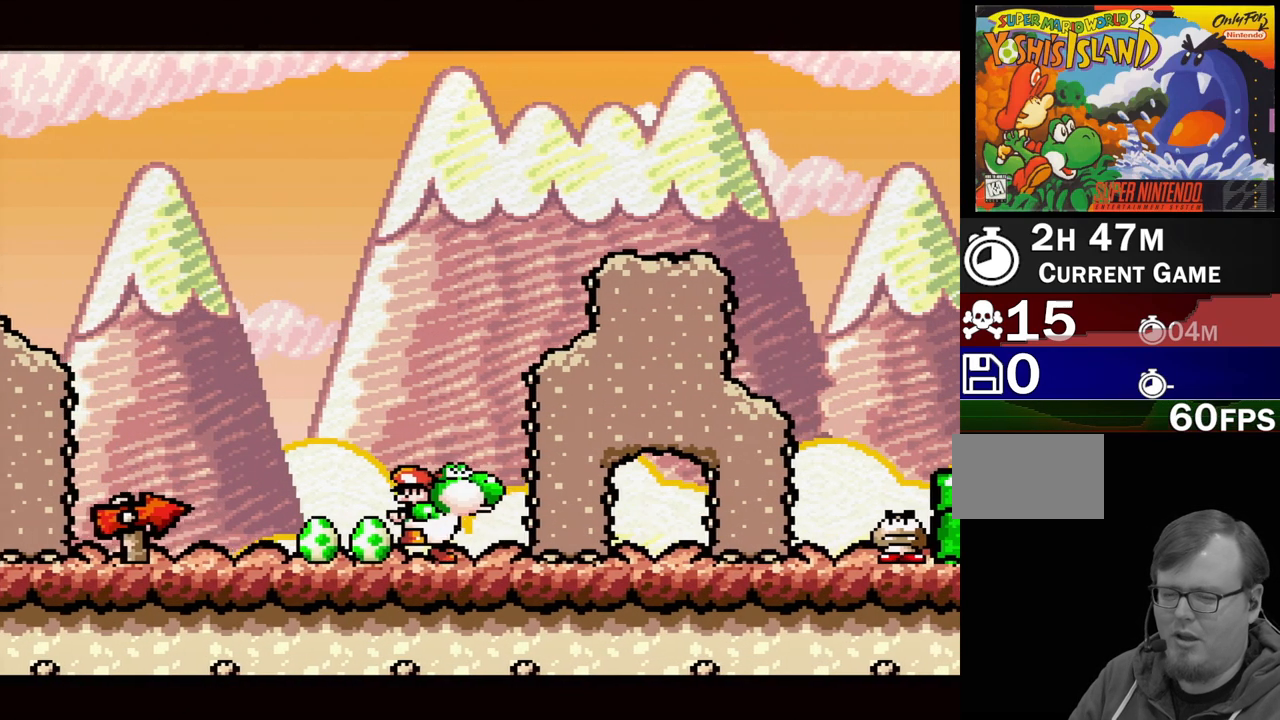
{"buttons": [], "events": [[100, "DPAD_DOWN", "down"], [267, "DPAD_DOWN", "up"]]}
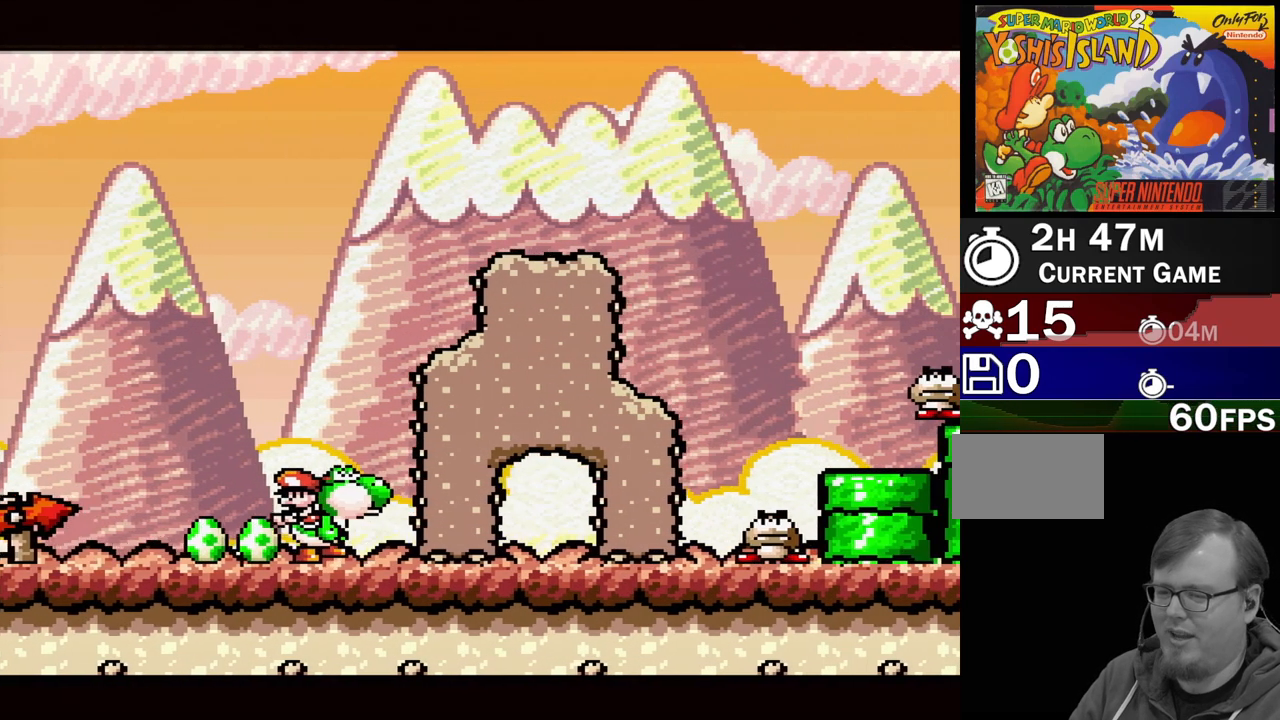
{"buttons": [], "events": [[100, "DPAD_RIGHT", "down"], [450, "DPAD_RIGHT", "up"]]}
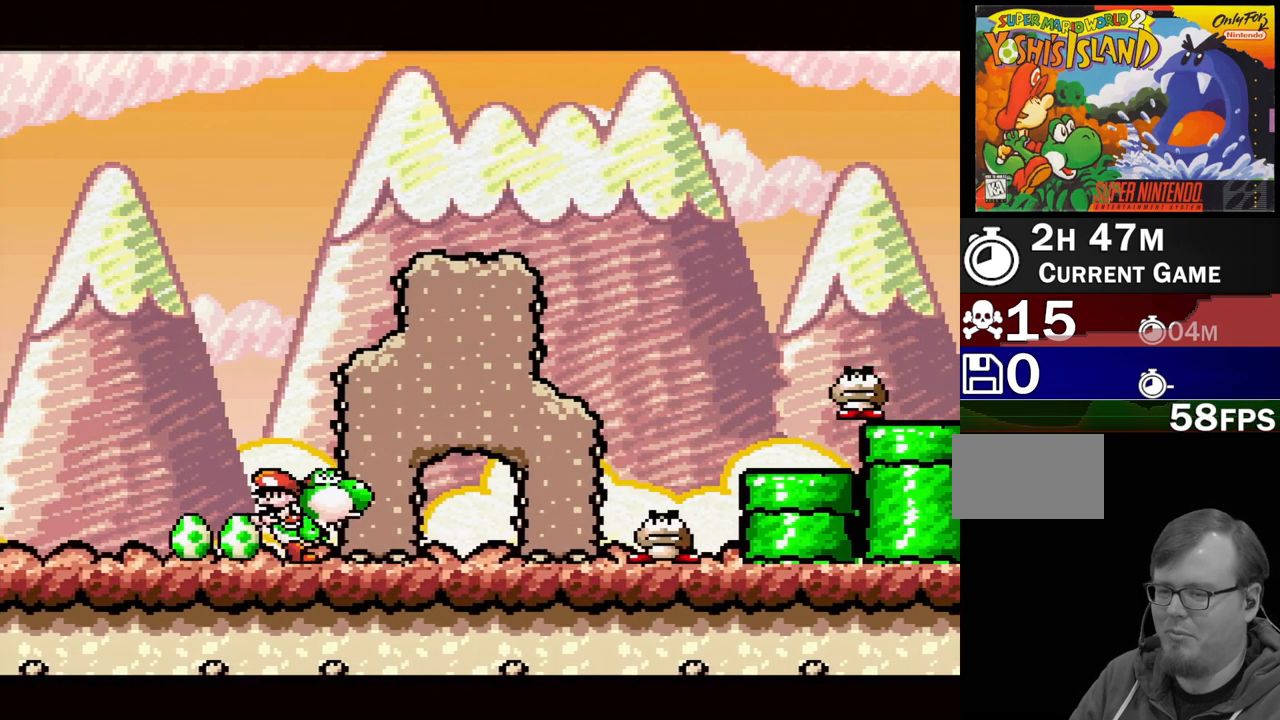
{"buttons": [], "events": [[267, "Y", "down"], [400, "Y", "up"]]}
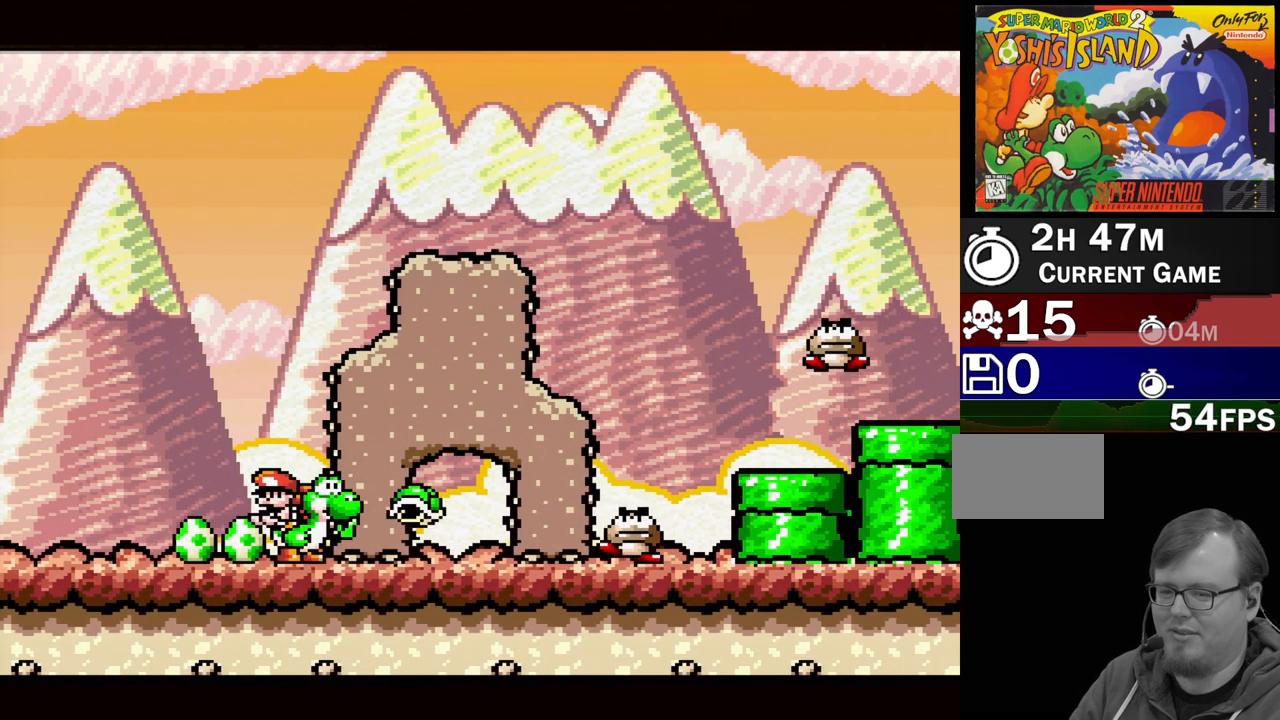
{"buttons": [], "events": []}
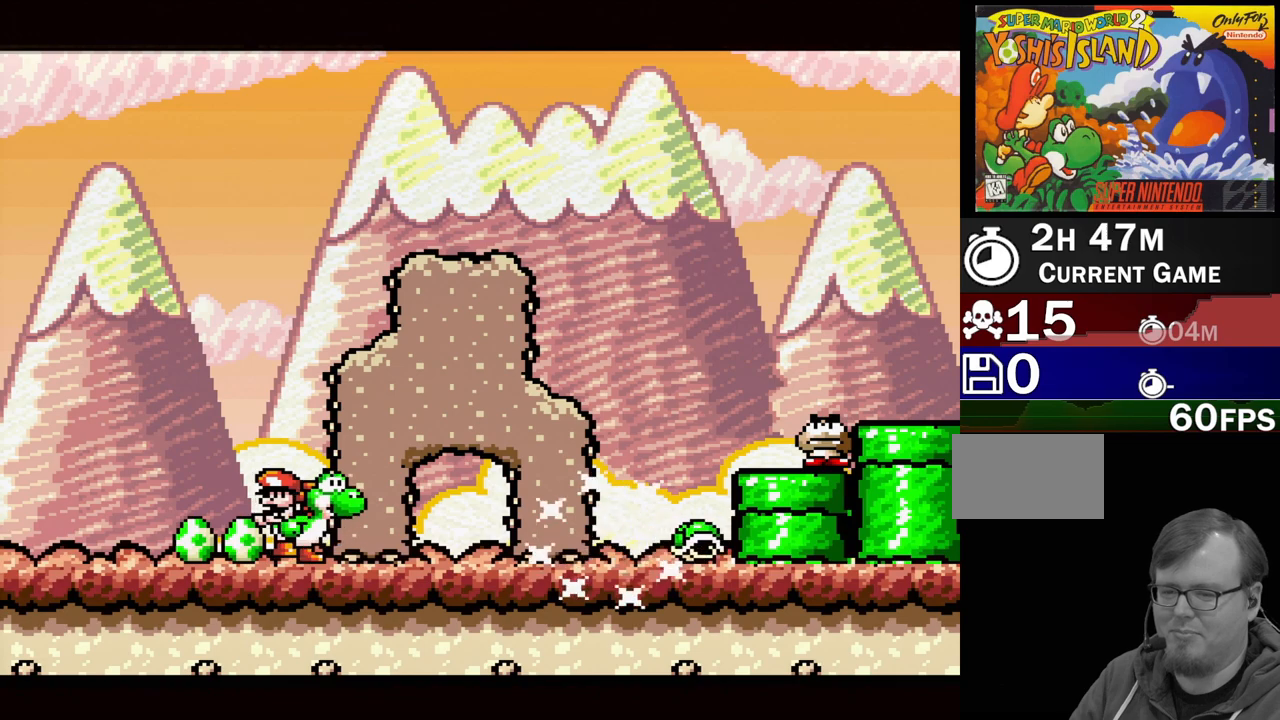
{"buttons": ["B"], "events": [[300, "B", "down"], [300, "DPAD_RIGHT", "down"], [500, "DPAD_RIGHT", "up"]]}
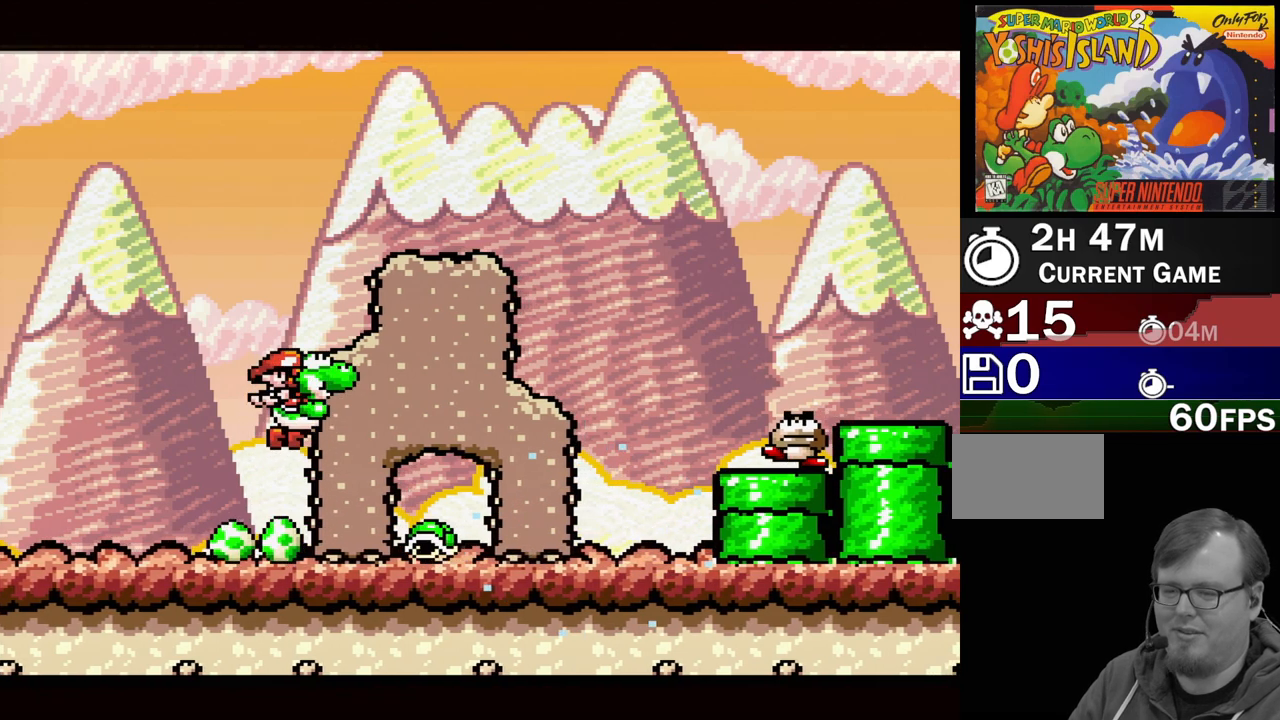
{"buttons": ["DPAD_RIGHT"], "events": [[217, "B", "up"], [233, "DPAD_LEFT", "down"], [350, "DPAD_LEFT", "up"], [433, "DPAD_RIGHT", "down"]]}
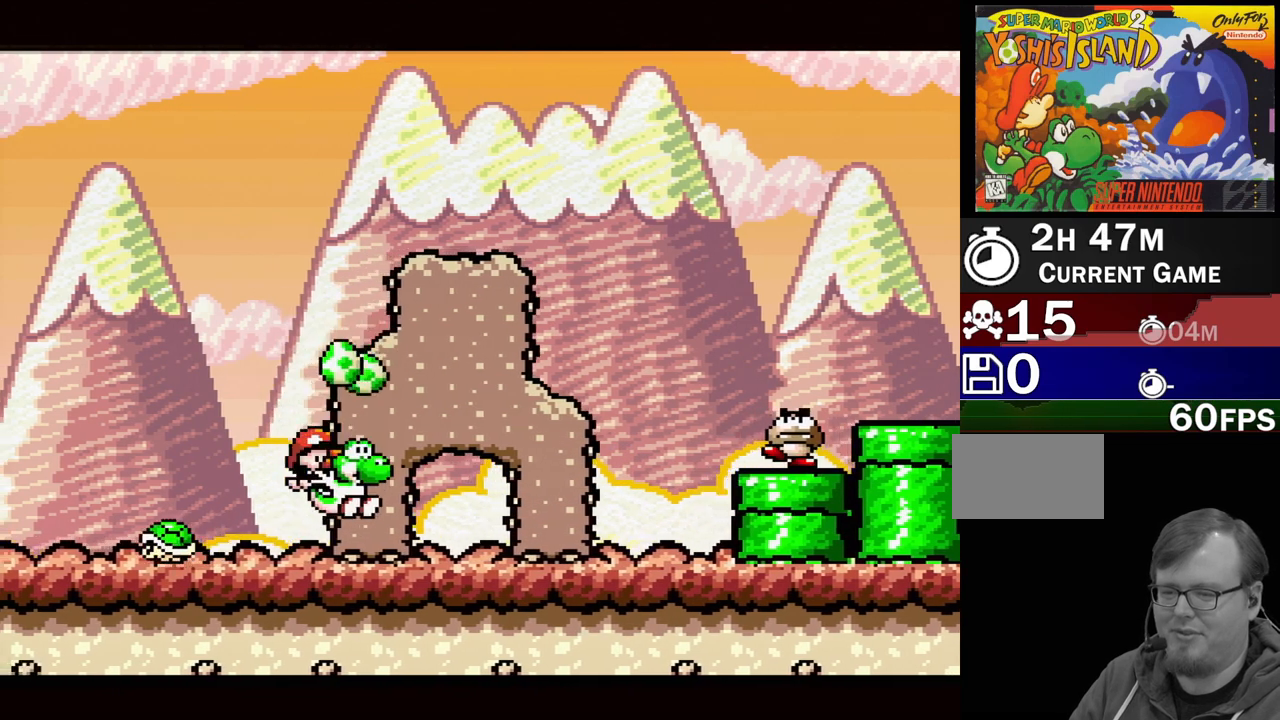
{"buttons": ["B", "Y"], "events": [[367, "B", "down"], [400, "DPAD_RIGHT", "up"], [433, "Y", "down"]]}
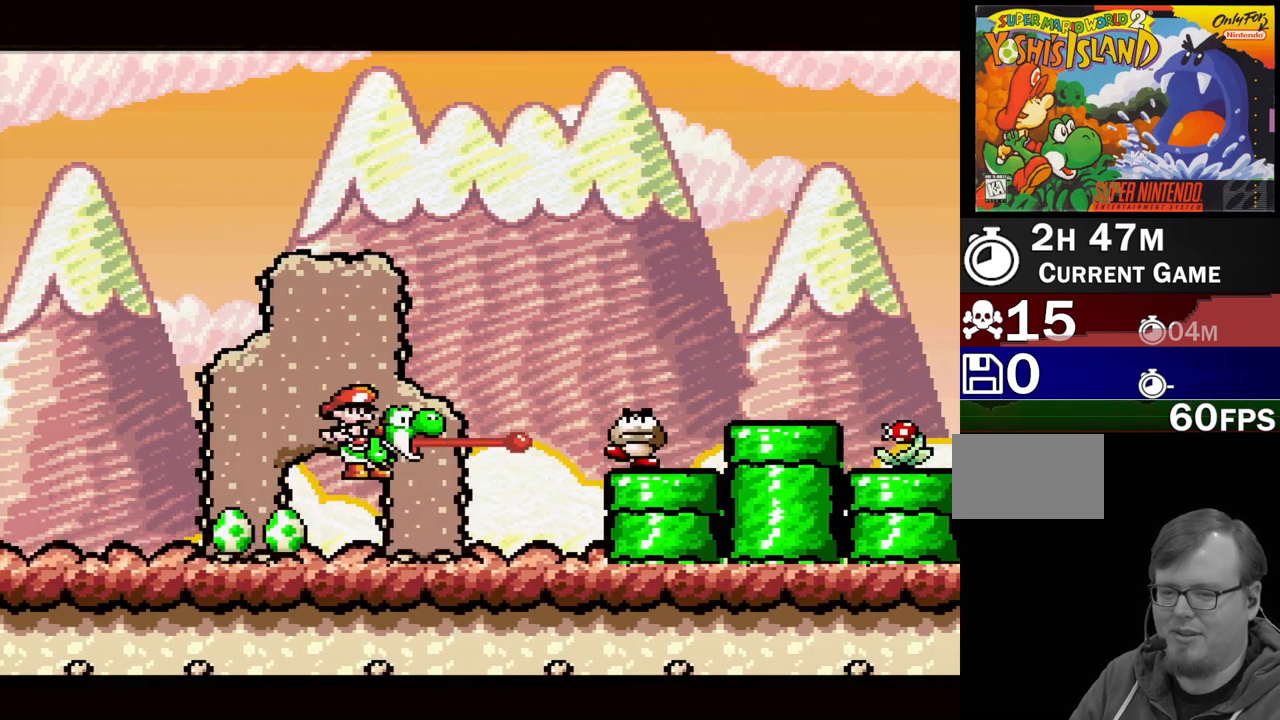
{"buttons": ["DPAD_DOWN"], "events": [[17, "B", "up"], [33, "Y", "up"], [400, "DPAD_DOWN", "down"]]}
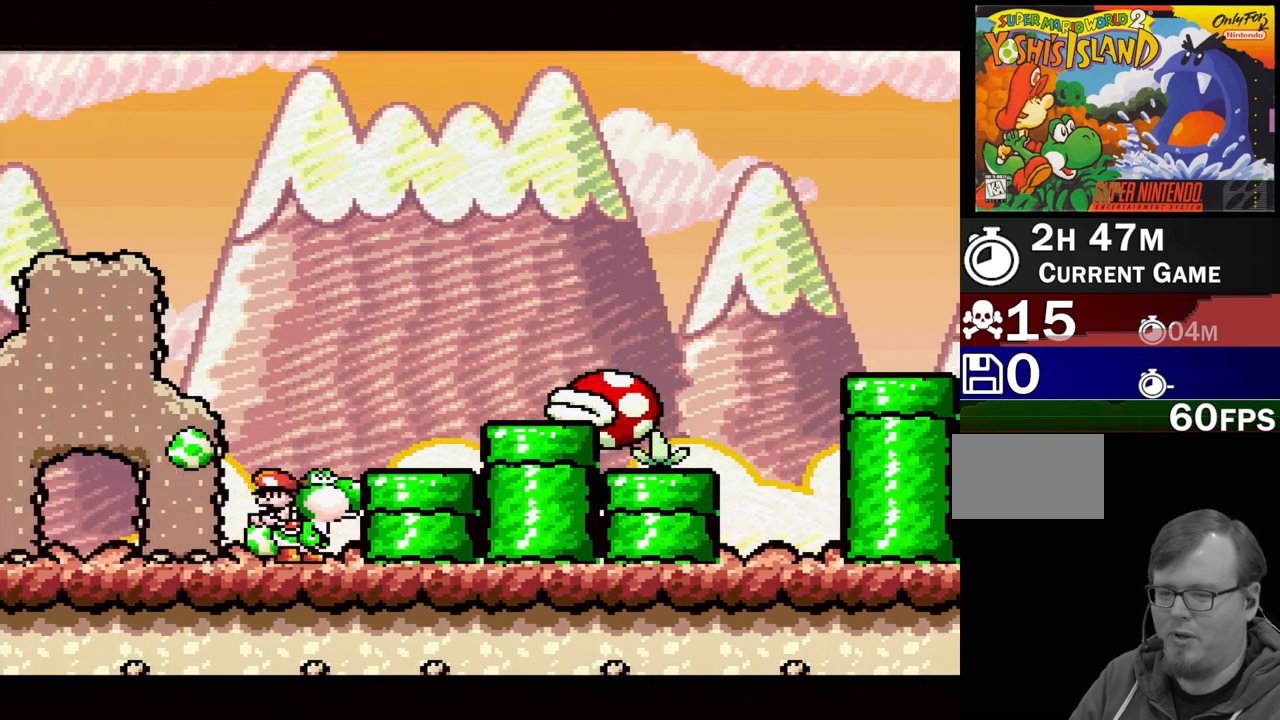
{"buttons": [], "events": [[50, "DPAD_DOWN", "up"]]}
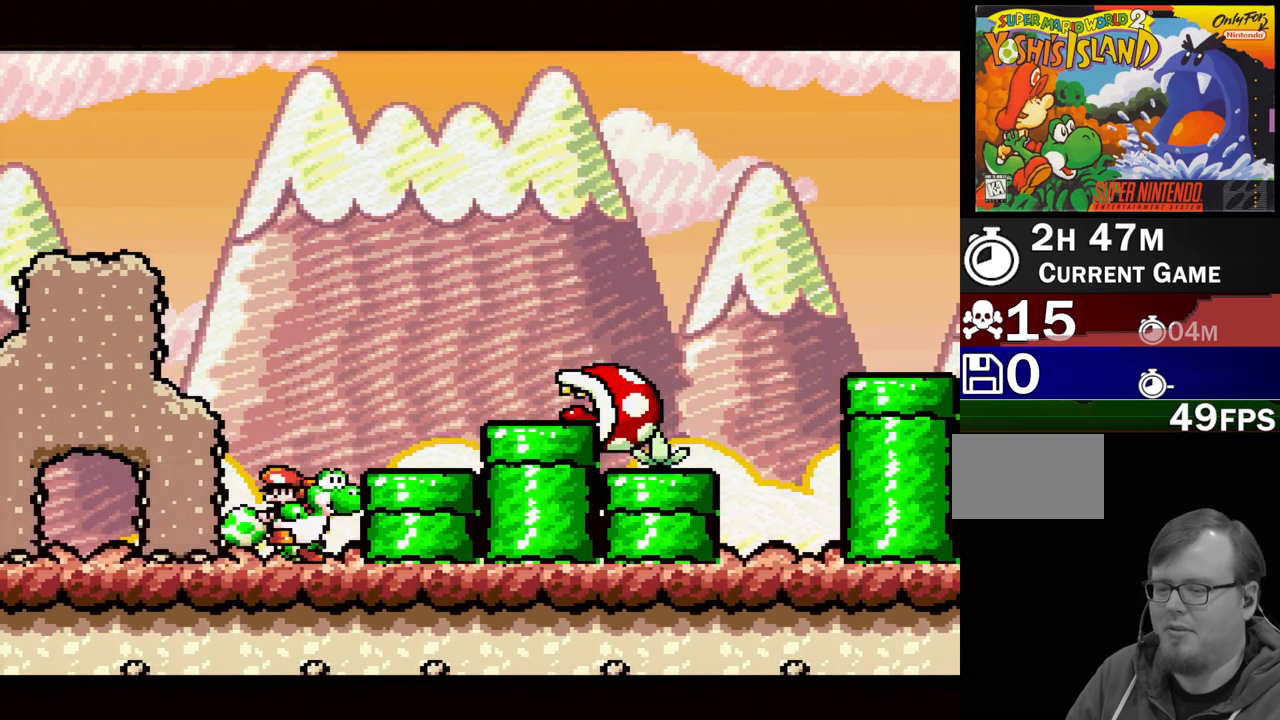
{"buttons": [], "events": []}
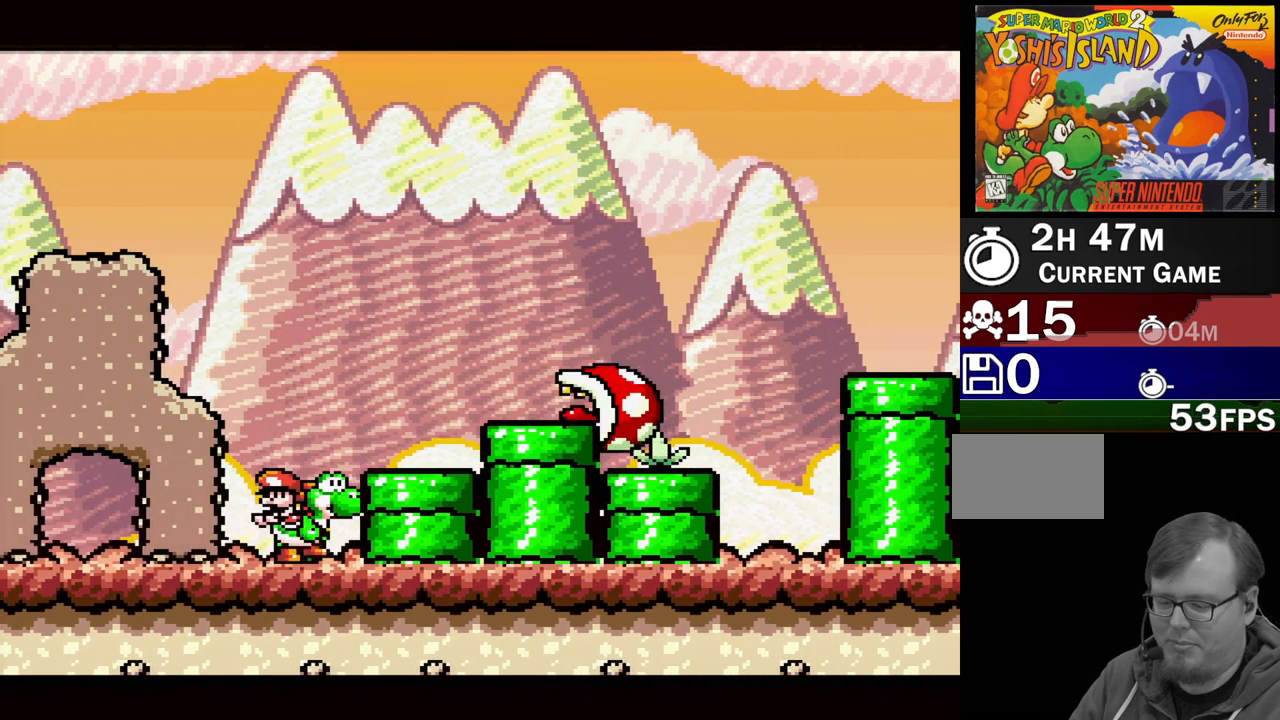
{"buttons": [], "events": []}
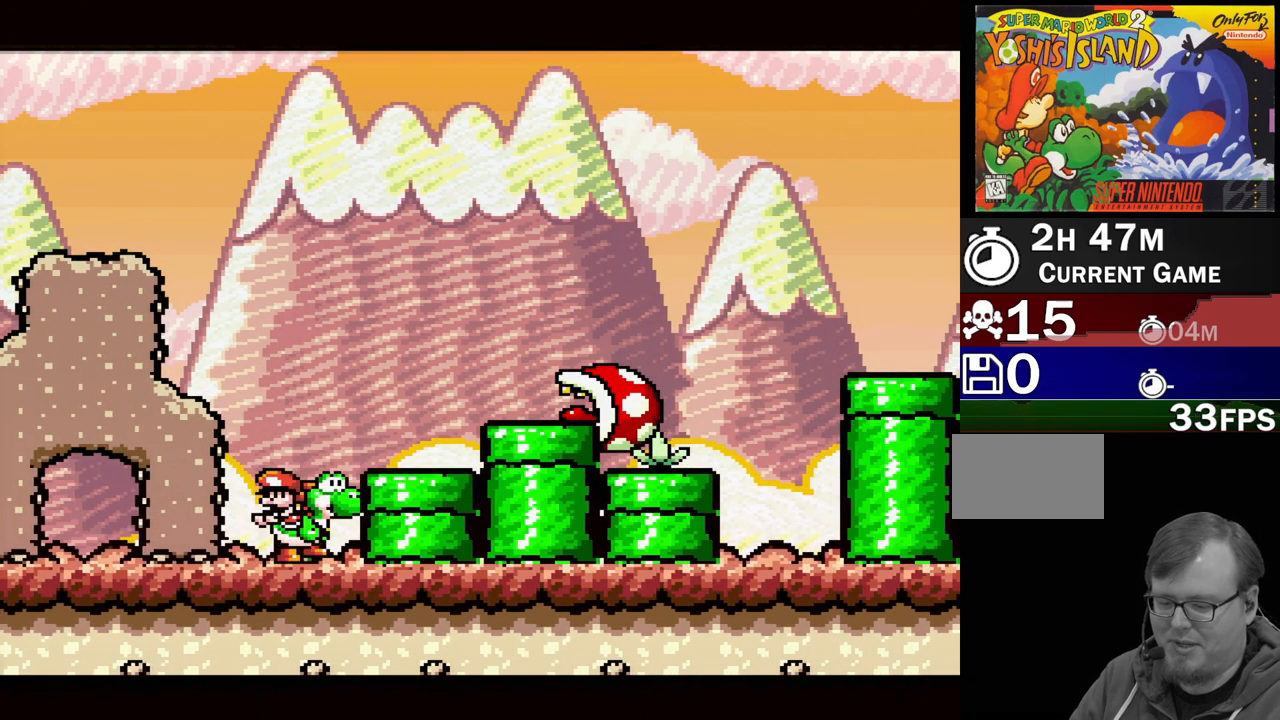
{"buttons": [], "events": [[133, "DPAD_RIGHT", "down"], [267, "DPAD_RIGHT", "up"]]}
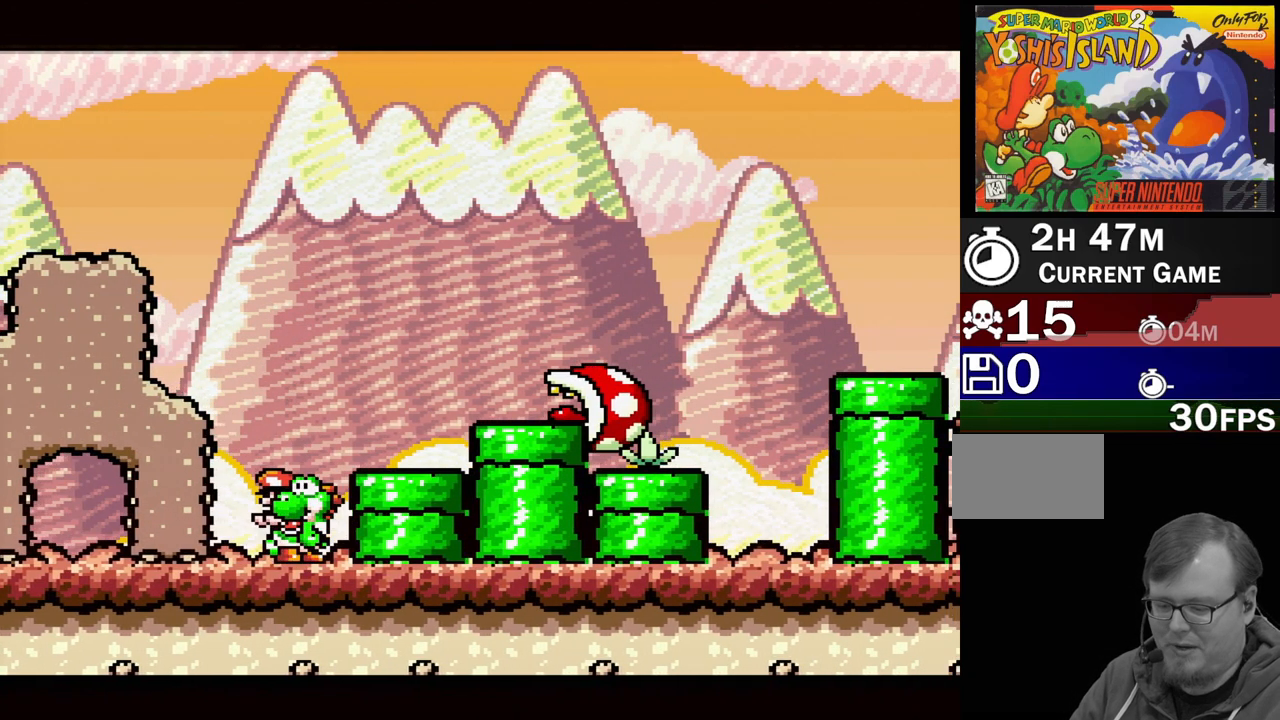
{"buttons": ["B", "DPAD_RIGHT"], "events": [[250, "DPAD_RIGHT", "down"], [333, "B", "down"]]}
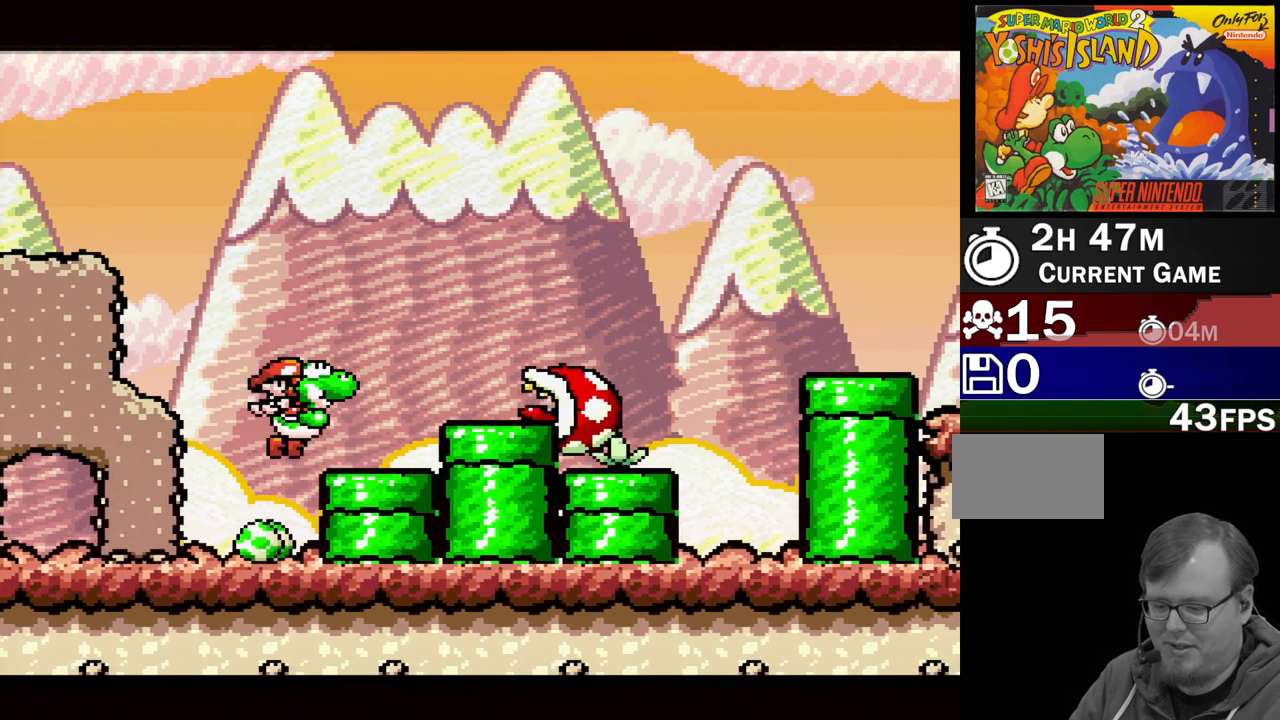
{"buttons": [], "events": [[17, "B", "up"], [17, "DPAD_RIGHT", "up"]]}
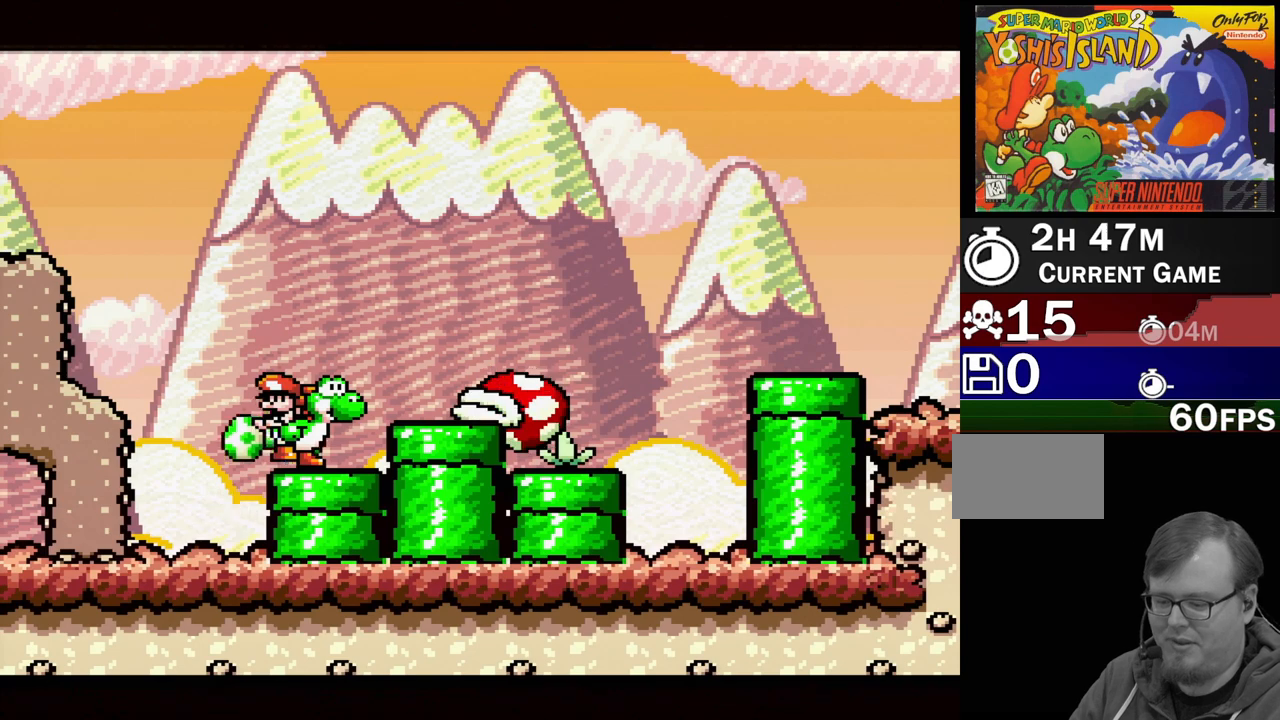
{"buttons": [], "events": []}
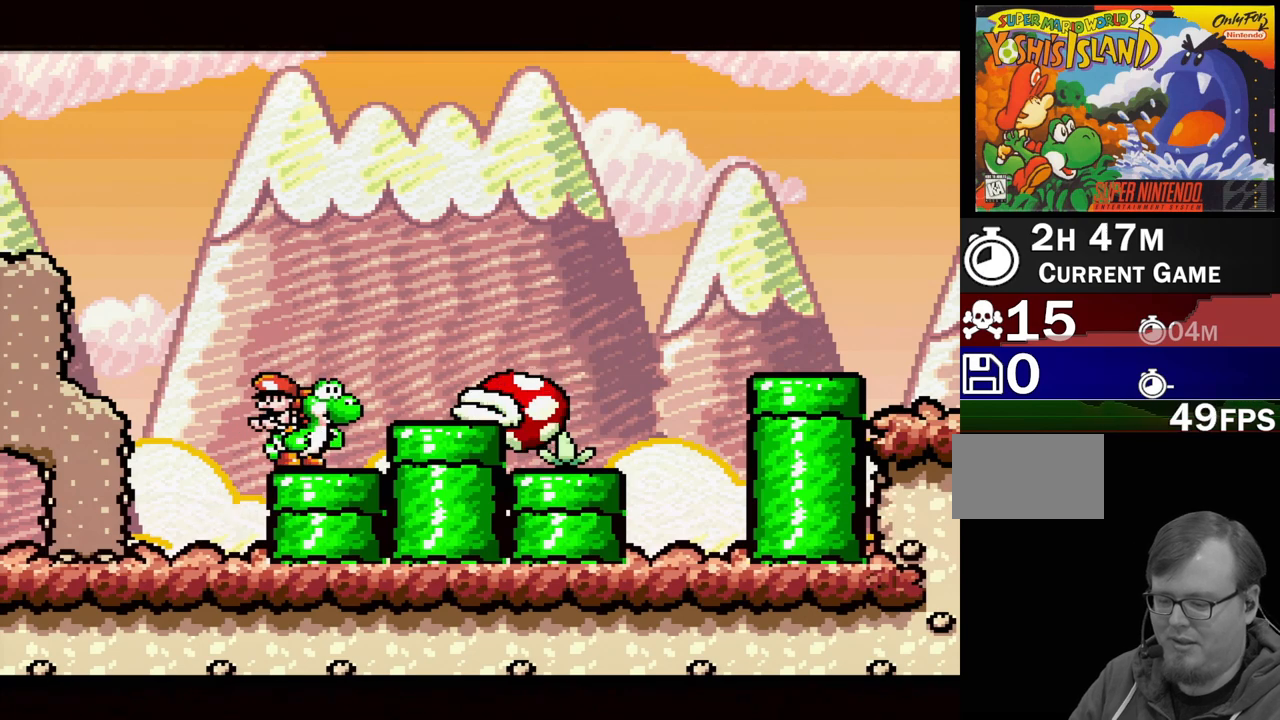
{"buttons": ["DPAD_DOWN"], "events": [[317, "DPAD_DOWN", "down"], [417, "DPAD_DOWN", "up"], [500, "DPAD_DOWN", "down"]]}
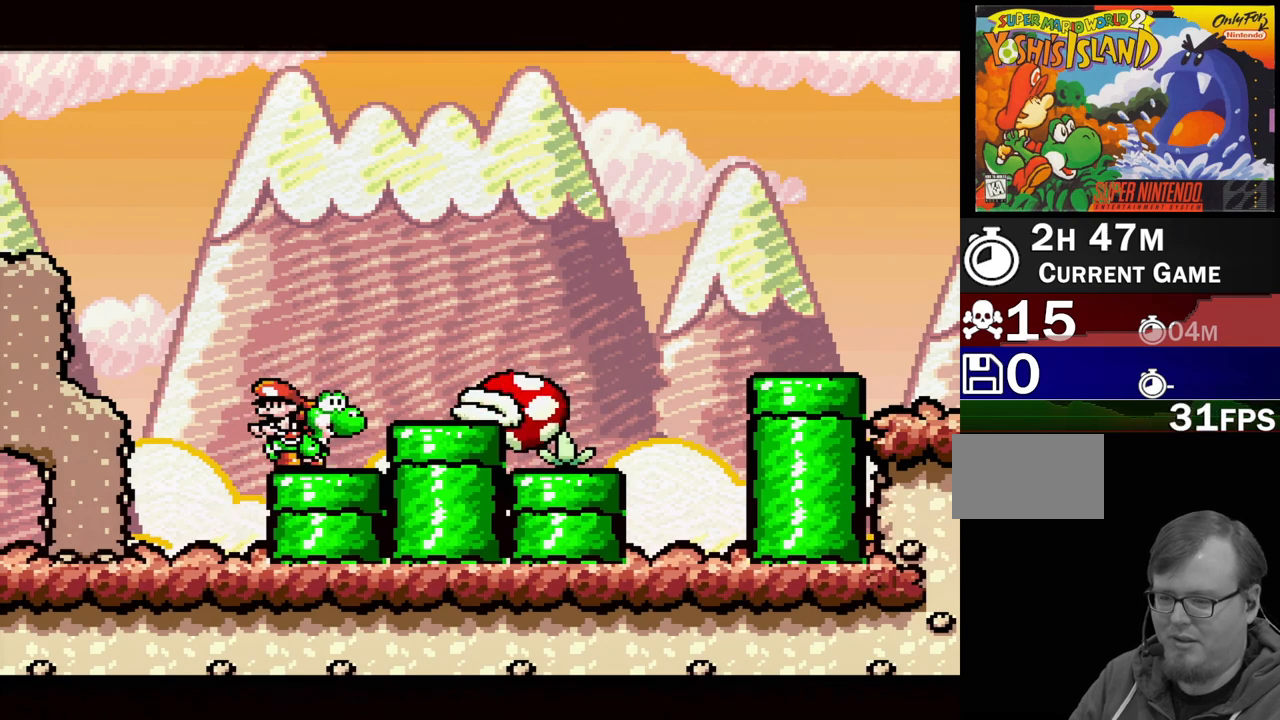
{"buttons": ["B"], "events": [[100, "DPAD_DOWN", "up"], [317, "DPAD_RIGHT", "down"], [367, "B", "down"], [483, "DPAD_RIGHT", "up"]]}
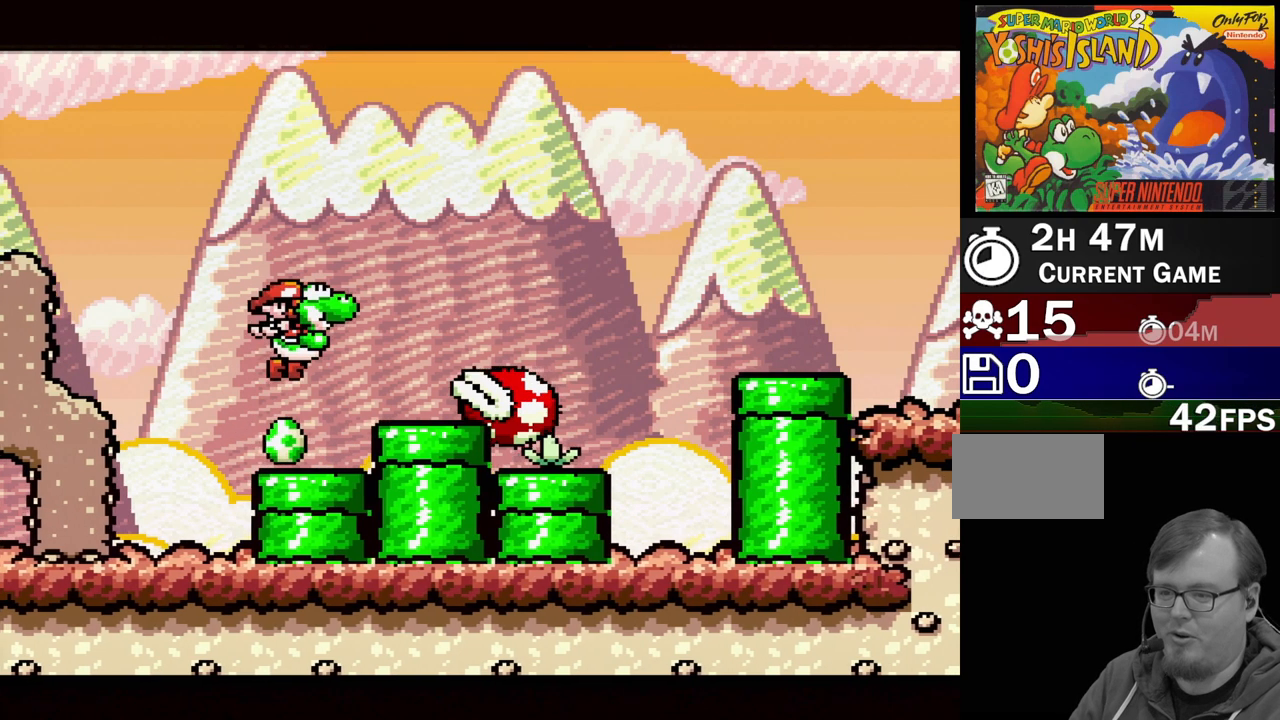
{"buttons": ["DPAD_RIGHT"], "events": [[67, "B", "up"], [200, "DPAD_LEFT", "down"], [333, "DPAD_LEFT", "up"], [483, "DPAD_RIGHT", "down"]]}
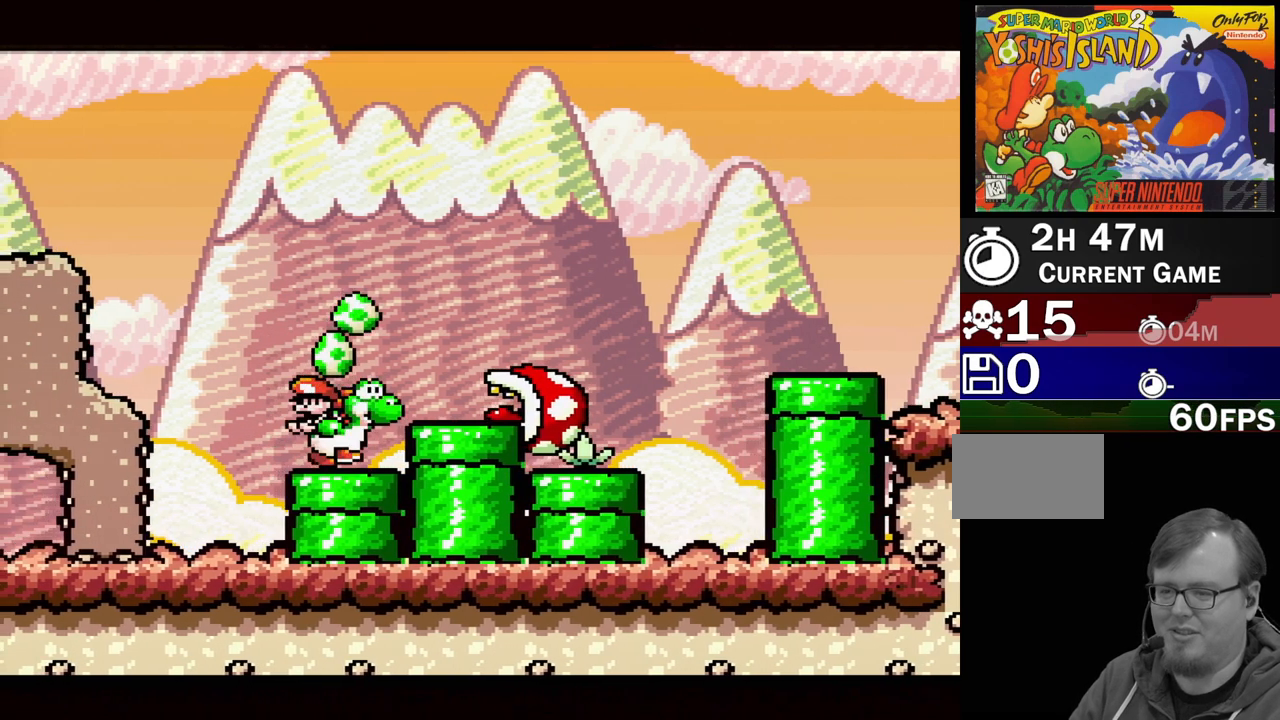
{"buttons": ["A"], "events": [[100, "DPAD_RIGHT", "up"], [350, "B", "down"], [500, "A", "down"], [500, "B", "up"]]}
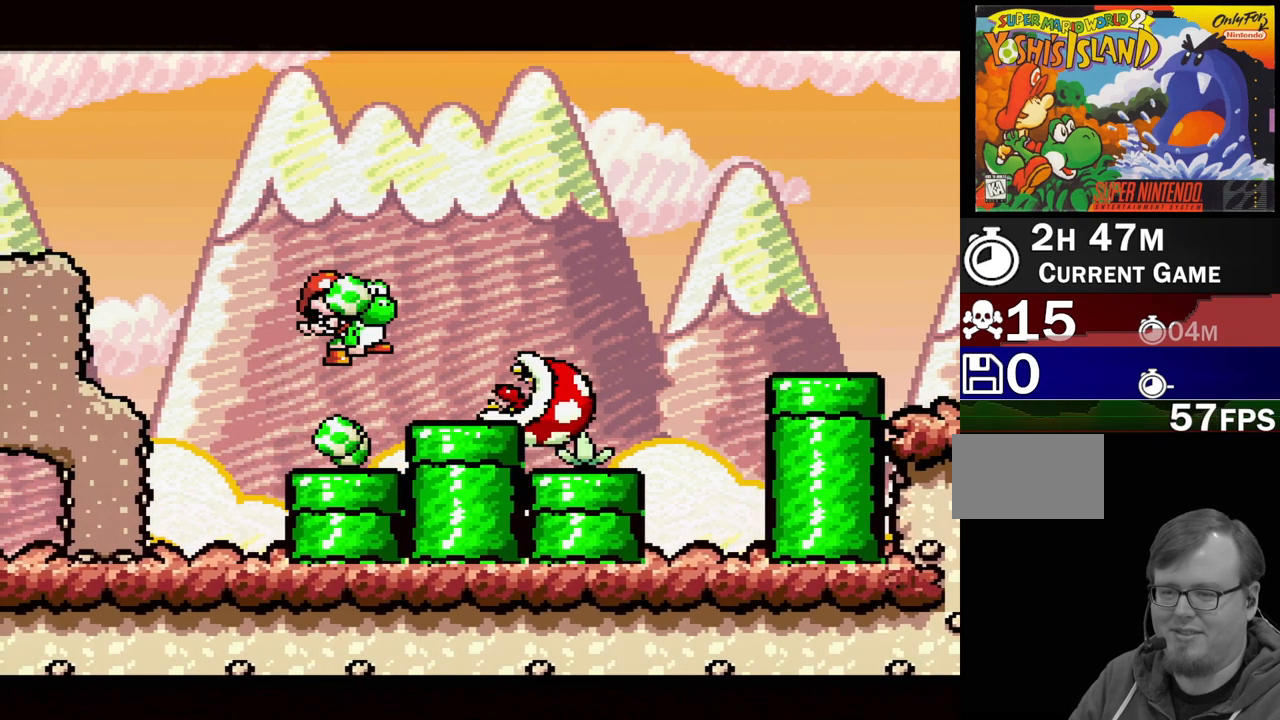
{"buttons": [], "events": [[117, "A", "up"]]}
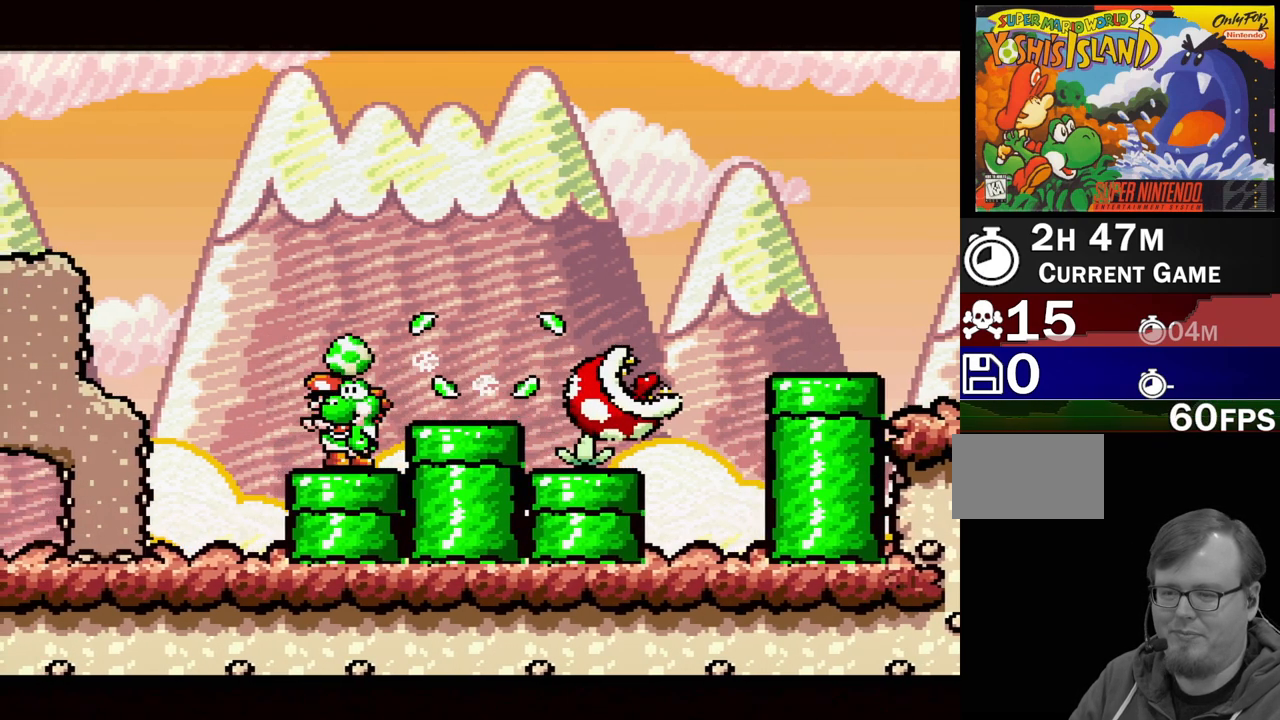
{"buttons": [], "events": [[233, "DPAD_RIGHT", "down"], [333, "B", "down"], [433, "DPAD_RIGHT", "up"], [483, "B", "up"]]}
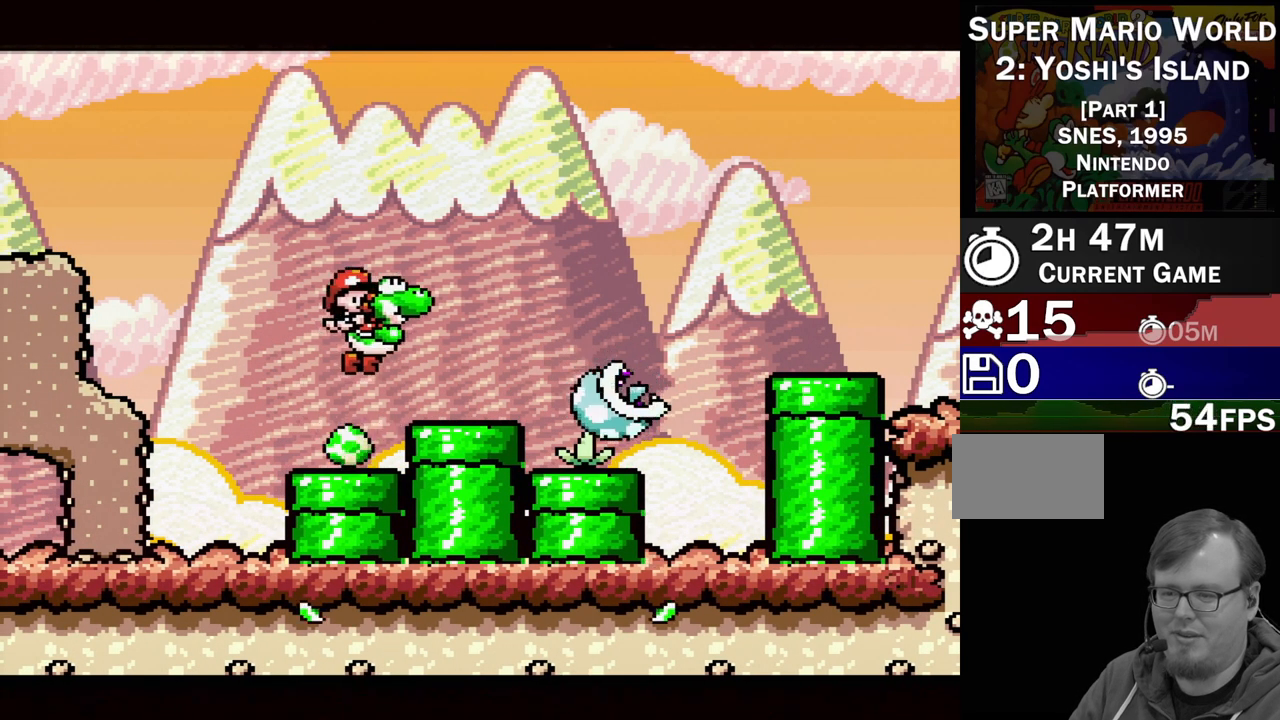
{"buttons": [], "events": []}
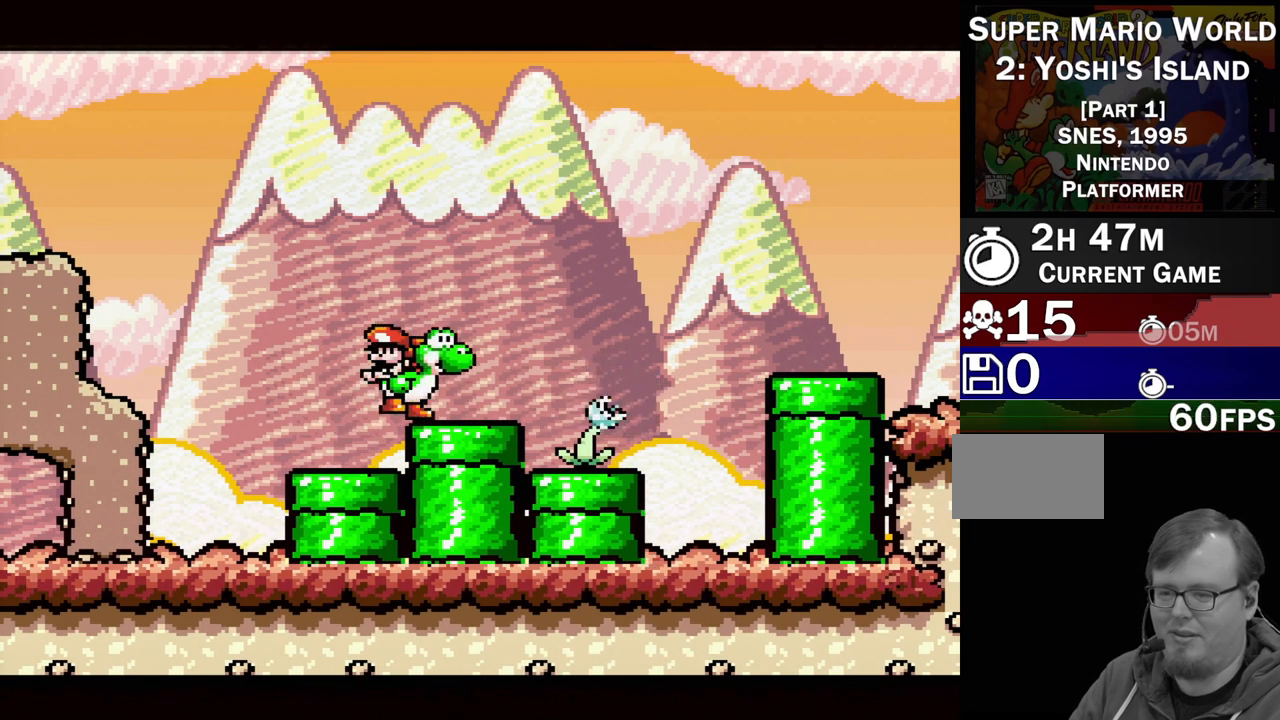
{"buttons": [], "events": []}
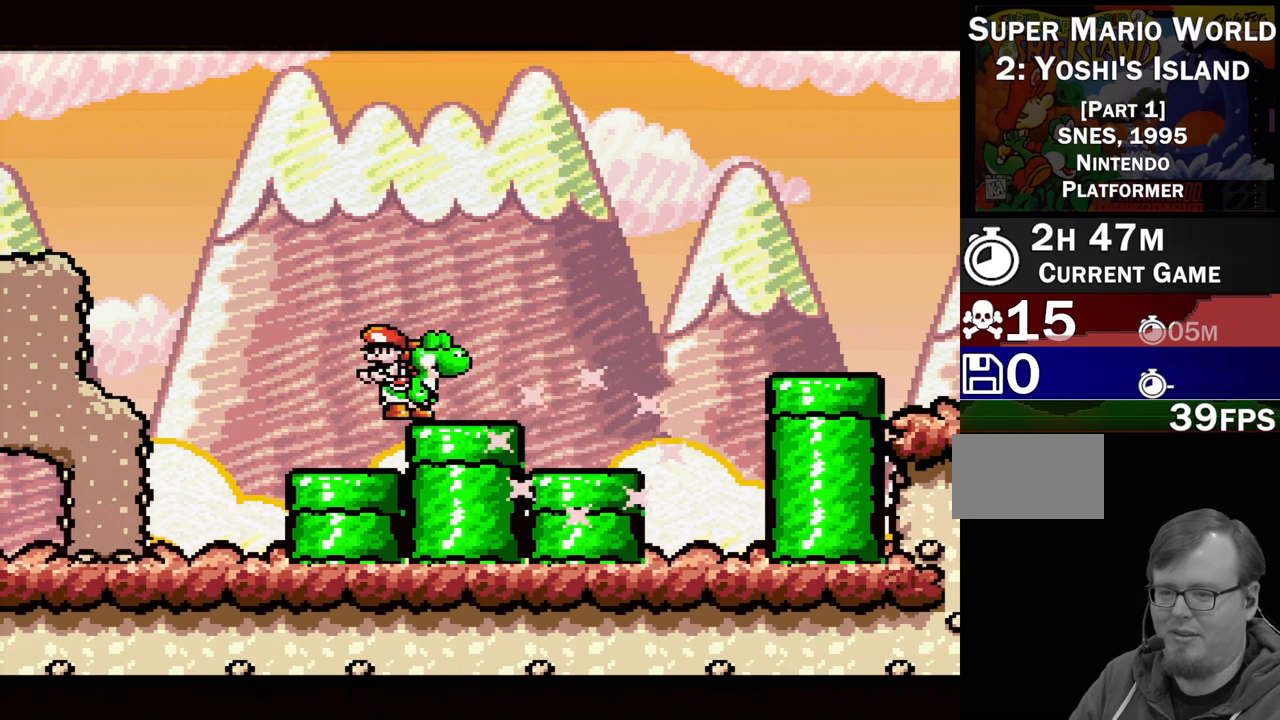
{"buttons": ["B", "DPAD_RIGHT"], "events": [[150, "DPAD_RIGHT", "down"], [467, "B", "down"]]}
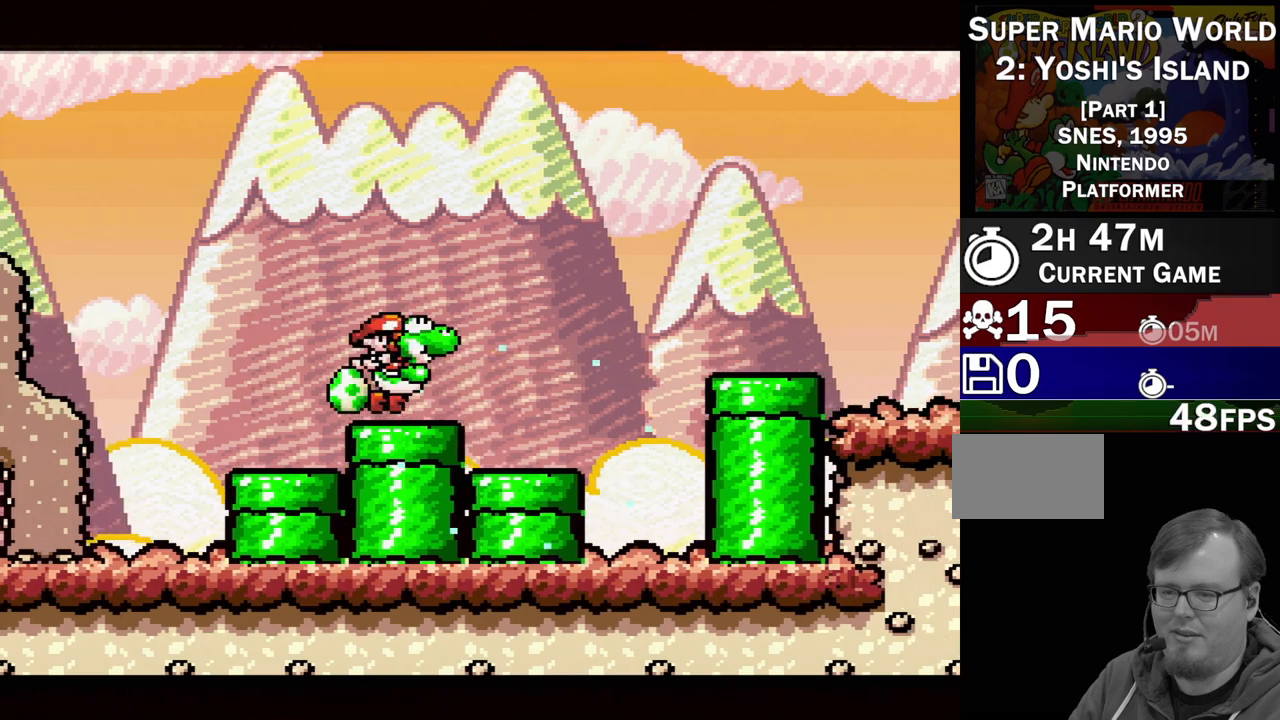
{"buttons": ["Y"], "events": [[317, "DPAD_RIGHT", "up"], [350, "Y", "down"], [500, "B", "up"]]}
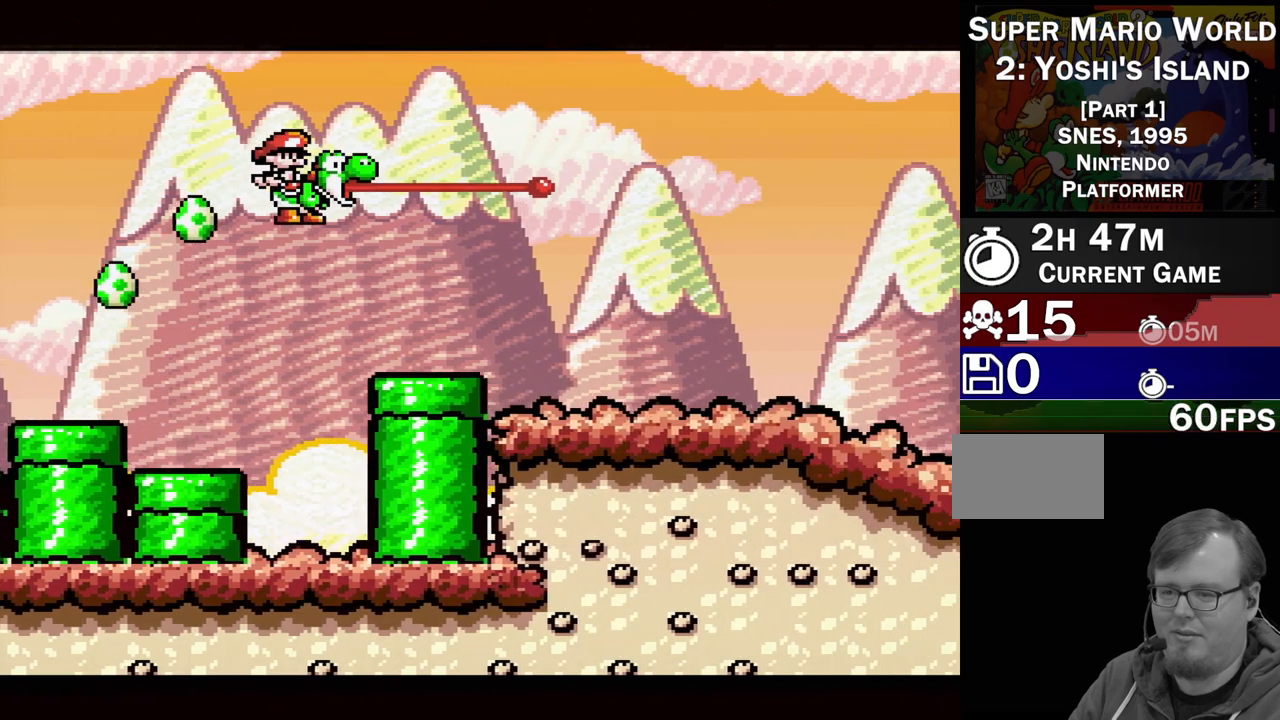
{"buttons": ["B", "DPAD_RIGHT"], "events": [[183, "Y", "up"], [400, "DPAD_RIGHT", "down"], [433, "B", "down"]]}
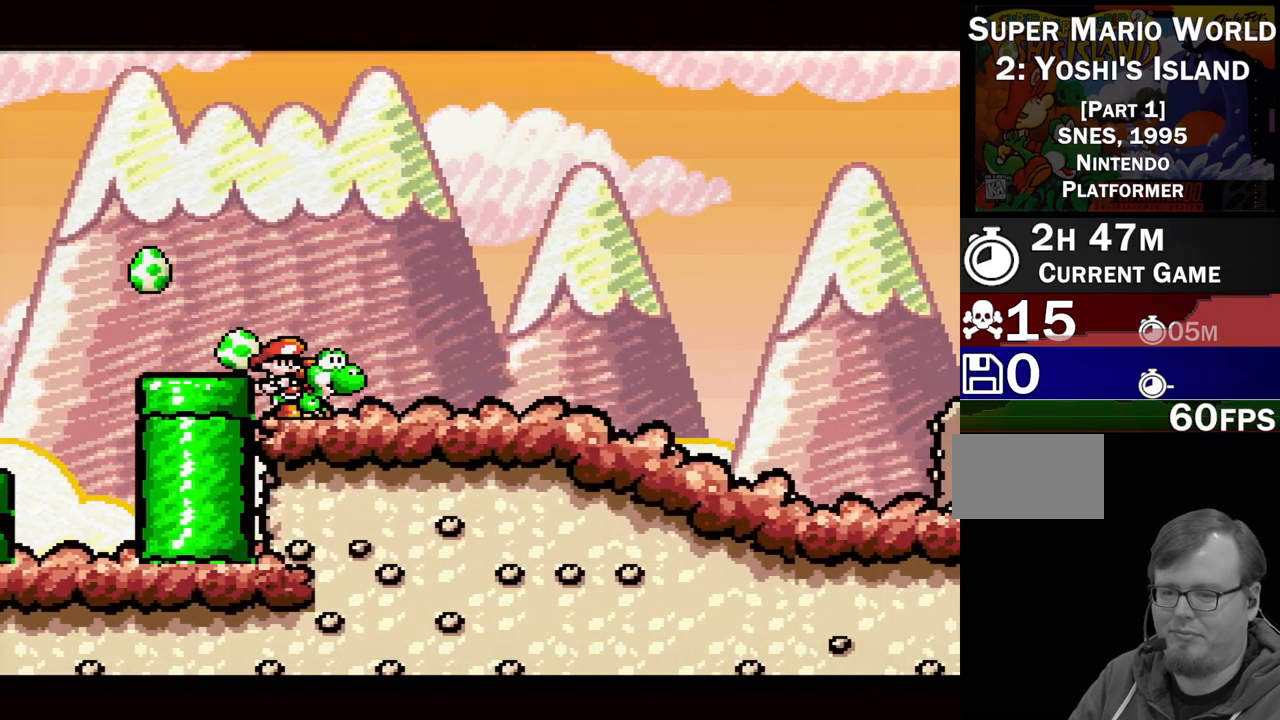
{"buttons": ["DPAD_RIGHT"], "events": [[50, "Y", "down"], [100, "B", "up"], [183, "Y", "up"]]}
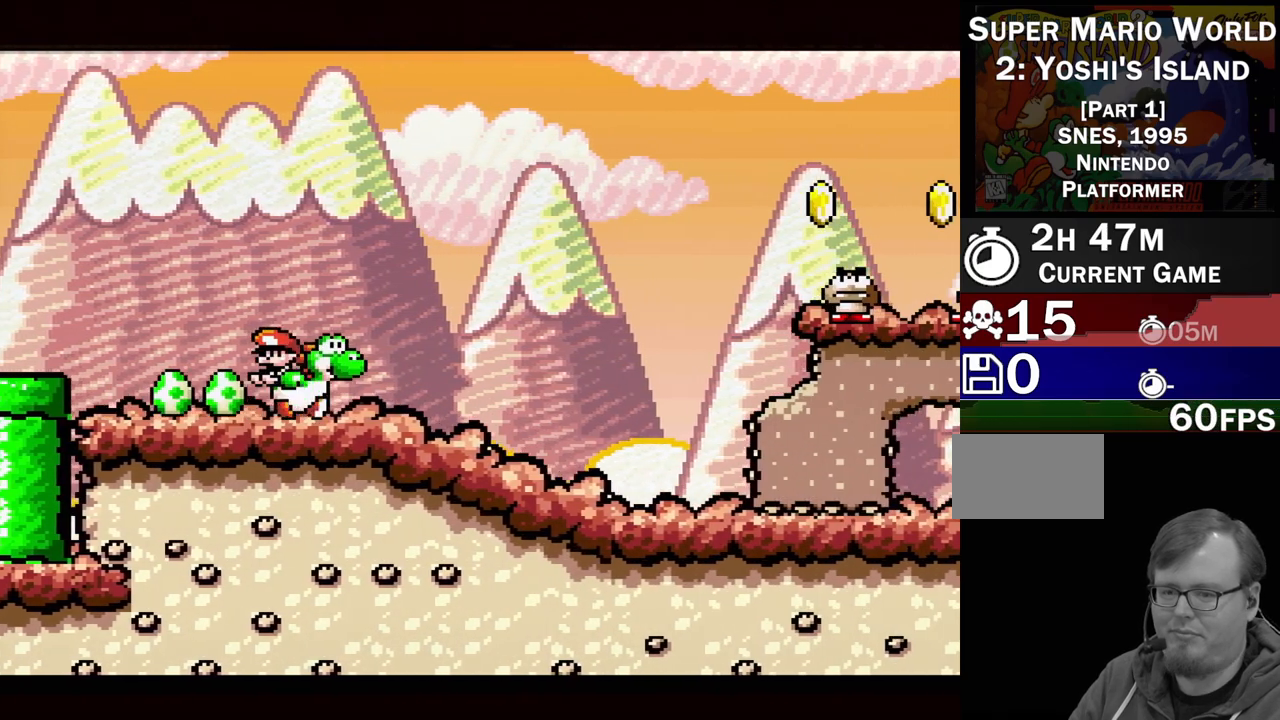
{"buttons": ["Y"], "events": [[283, "DPAD_RIGHT", "up"], [333, "B", "down"], [400, "Y", "down"], [467, "B", "up"]]}